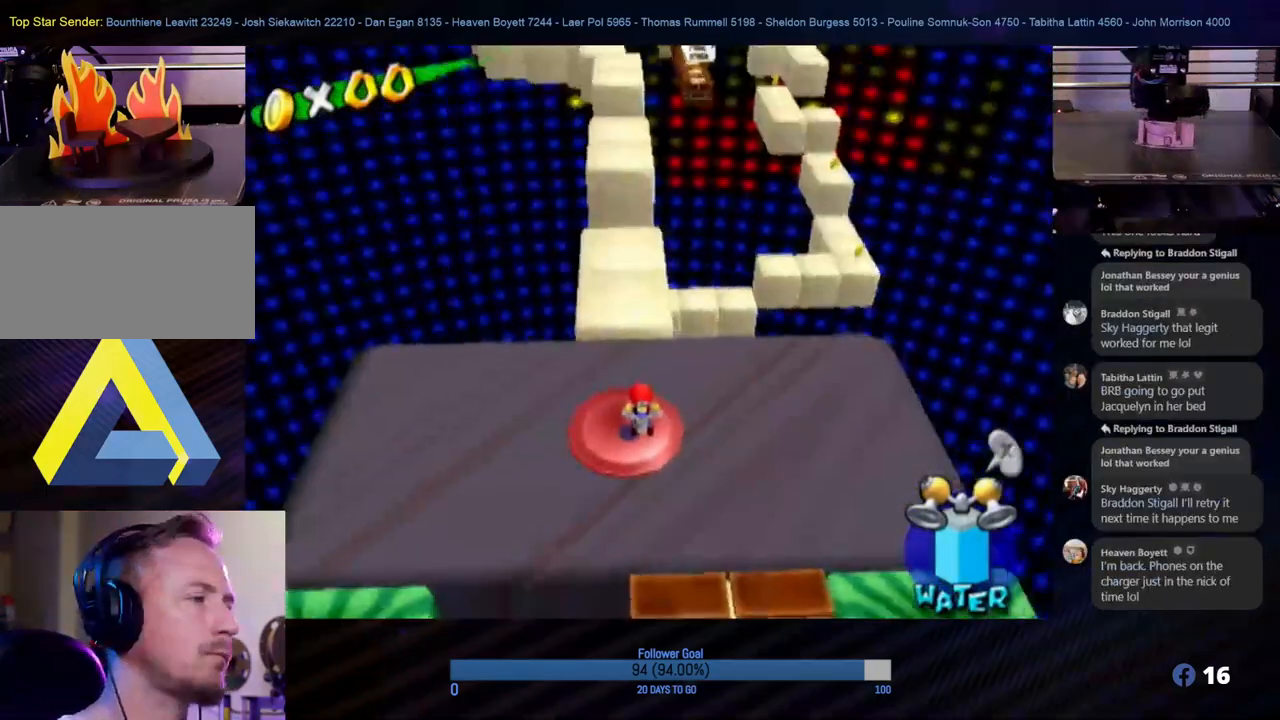
Gameplay with a controller (Nintendo layout); each line is a JSON object with the inputs held at the frame after it. "events" lists button and stick changes between this image and that frame as [ms after this image, input, new state], when the widget could be followed in between. Not read: L3 R3.
{"buttons": [], "left_stick": "up", "right_stick": "center", "events": [[300, "left_stick", "up"]]}
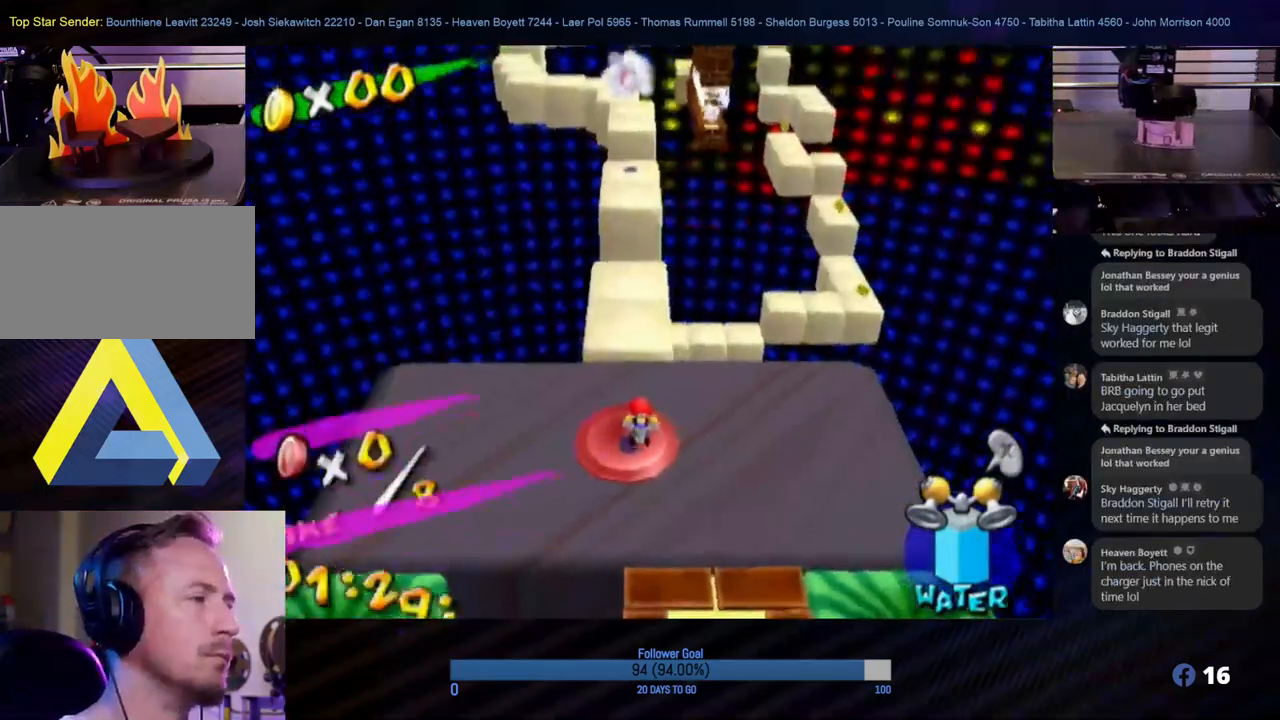
{"buttons": [], "left_stick": "up", "right_stick": "center", "events": []}
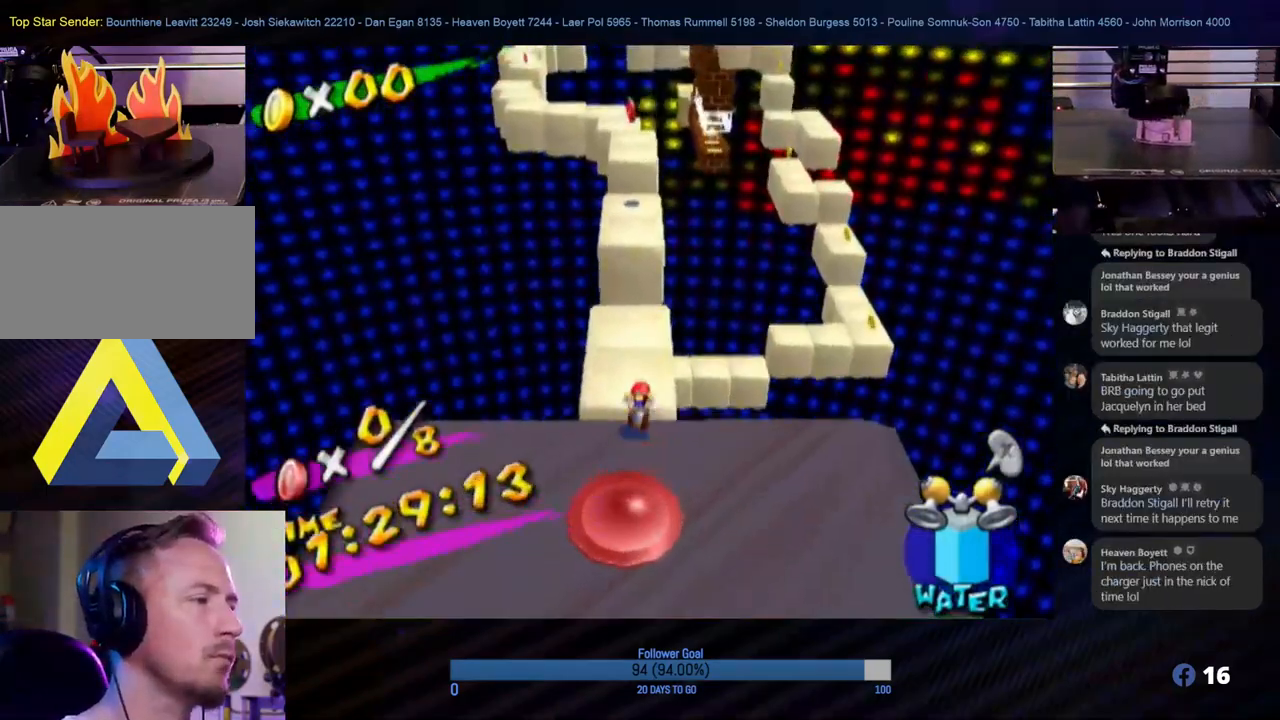
{"buttons": ["A"], "left_stick": "up", "right_stick": "center", "events": [[433, "A", "down"]]}
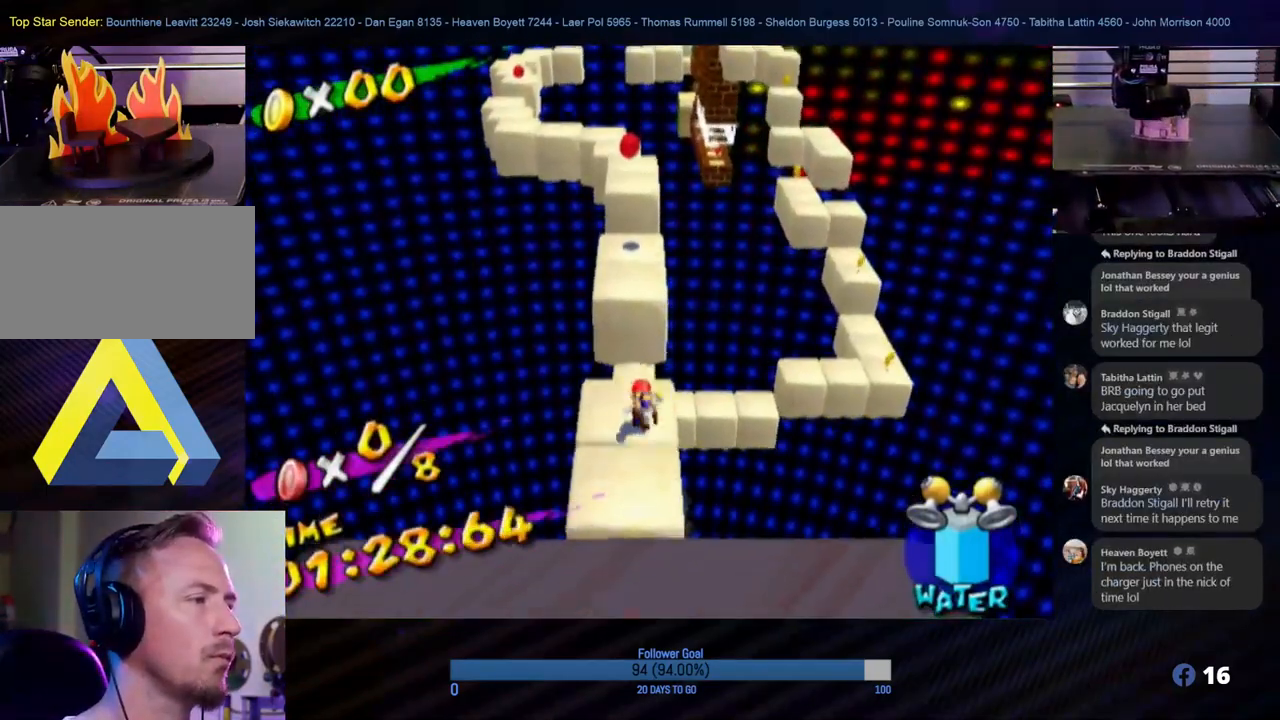
{"buttons": ["R1"], "left_stick": "up-left", "right_stick": "center", "events": [[200, "R1", "down"], [383, "A", "up"], [400, "left_stick", "up-left"]]}
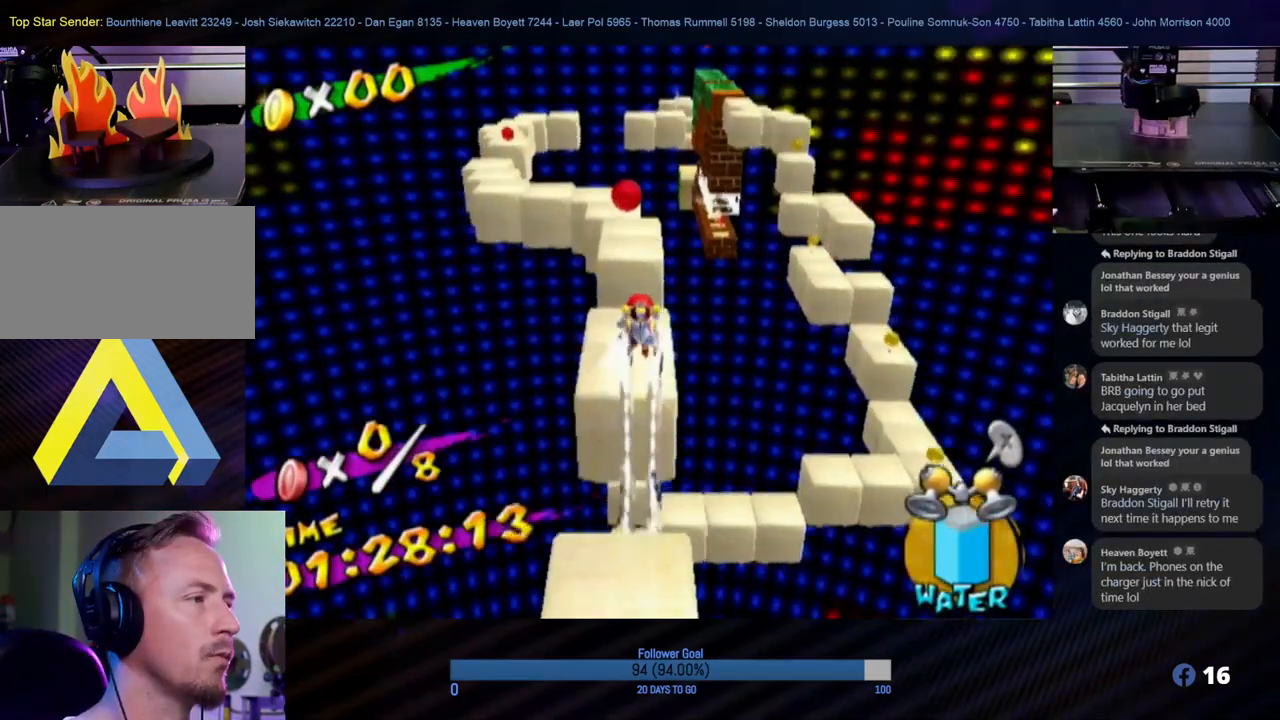
{"buttons": ["R1"], "left_stick": "center", "right_stick": "center", "events": [[83, "left_stick", "up"], [267, "left_stick", "up-left"], [483, "left_stick", "center"]]}
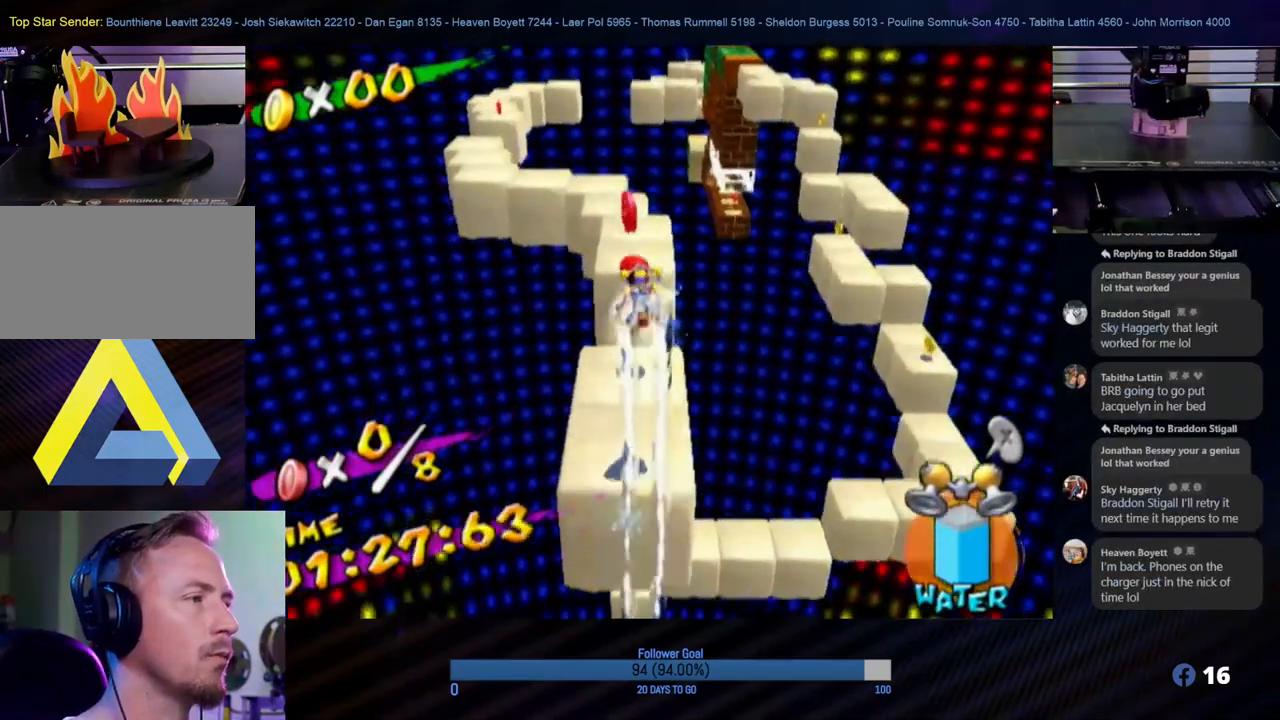
{"buttons": ["R1"], "left_stick": "up", "right_stick": "center", "events": [[117, "left_stick", "up"]]}
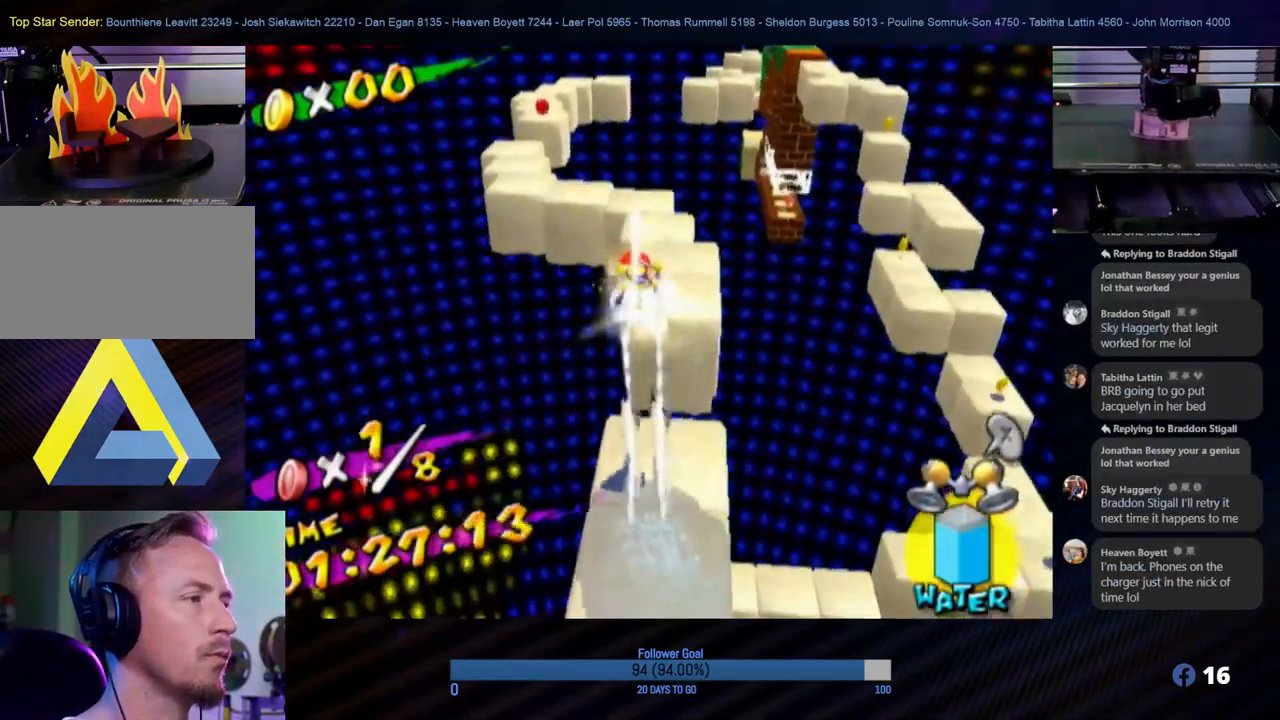
{"buttons": ["R1"], "left_stick": "up-right", "right_stick": "center", "events": [[50, "left_stick", "up-right"], [317, "left_stick", "up"], [450, "left_stick", "up-right"]]}
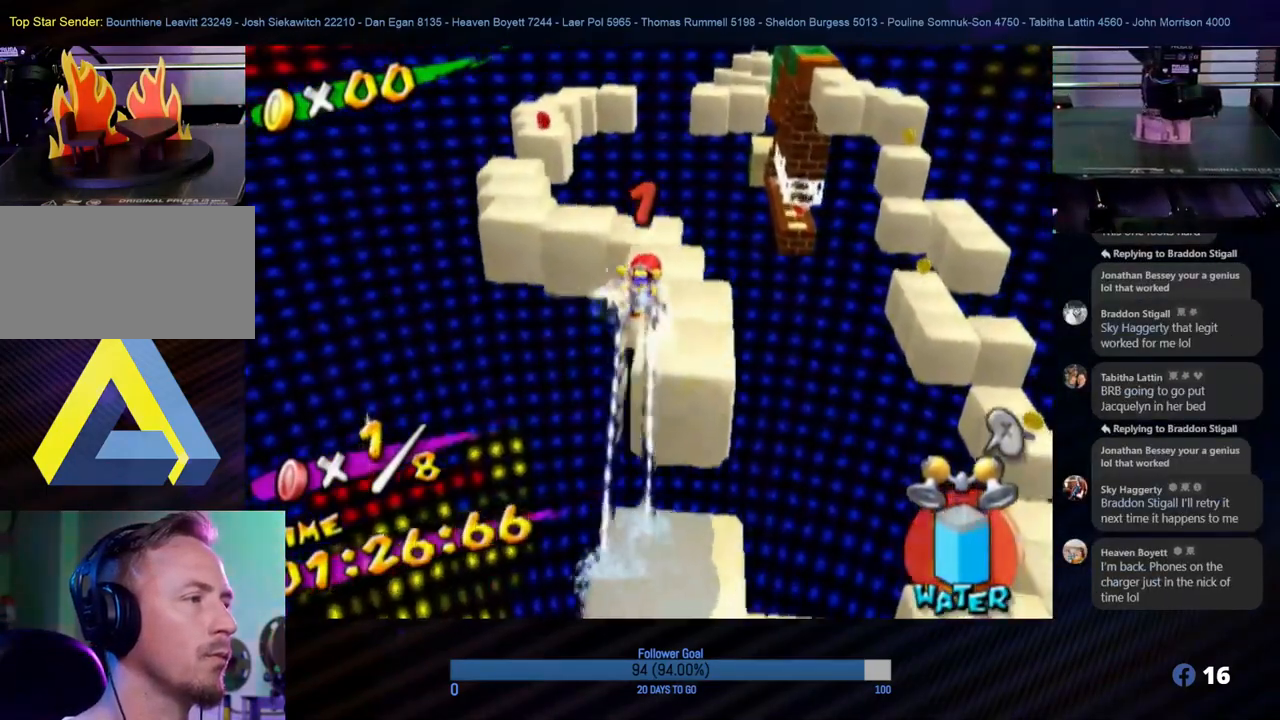
{"buttons": ["R1"], "left_stick": "up", "right_stick": "center", "events": [[67, "left_stick", "up"]]}
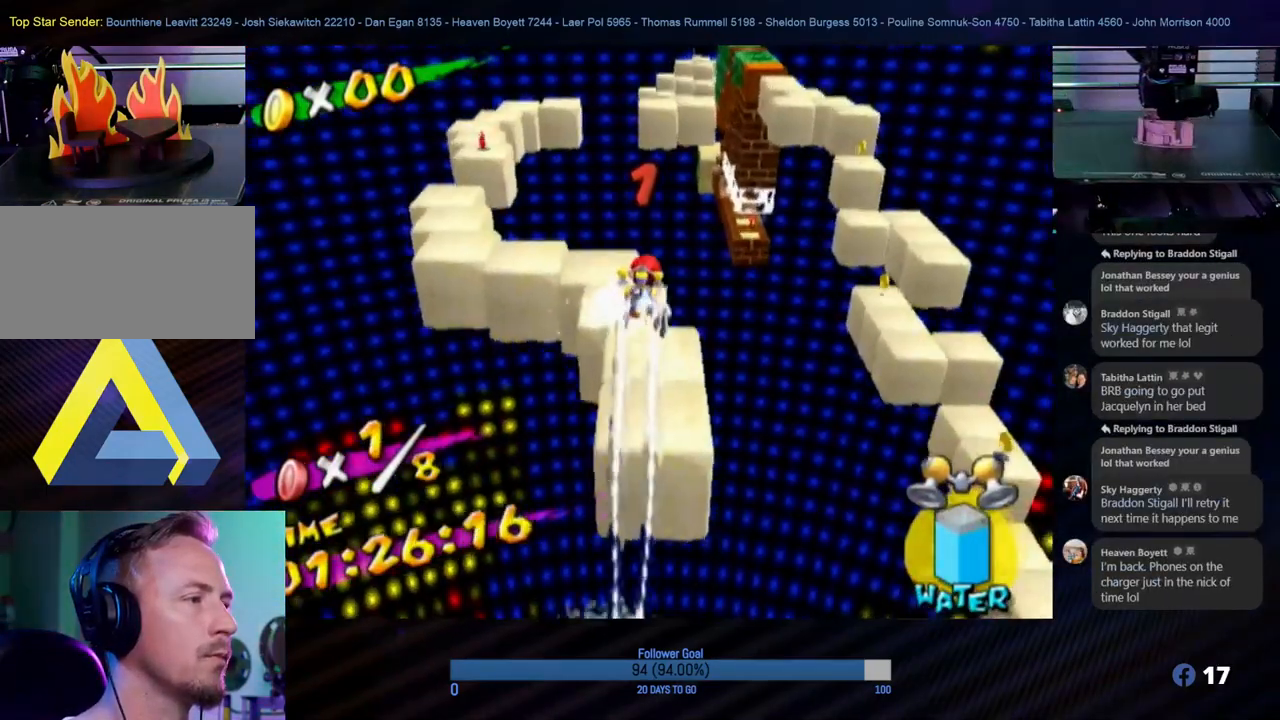
{"buttons": [], "left_stick": "center", "right_stick": "center", "events": [[83, "R1", "up"], [300, "left_stick", "center"], [333, "right_stick", "down-right"], [483, "right_stick", "center"]]}
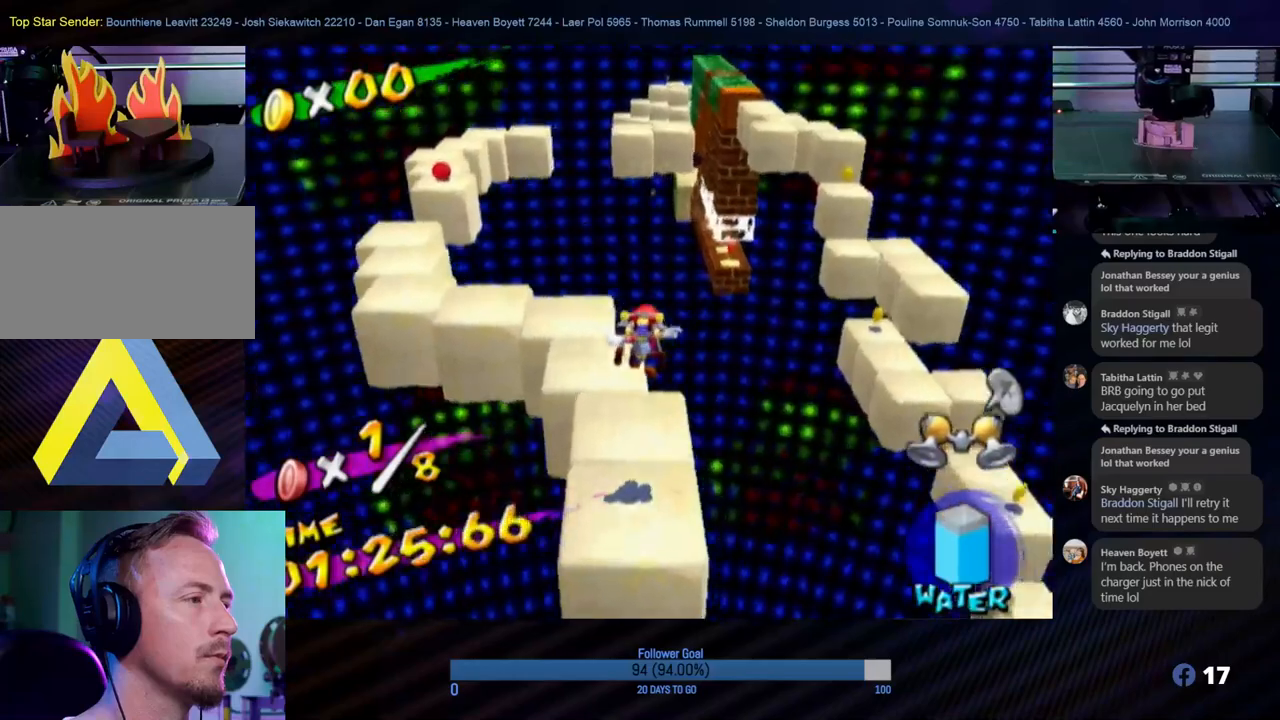
{"buttons": [], "left_stick": "up", "right_stick": "center", "events": [[383, "left_stick", "up"]]}
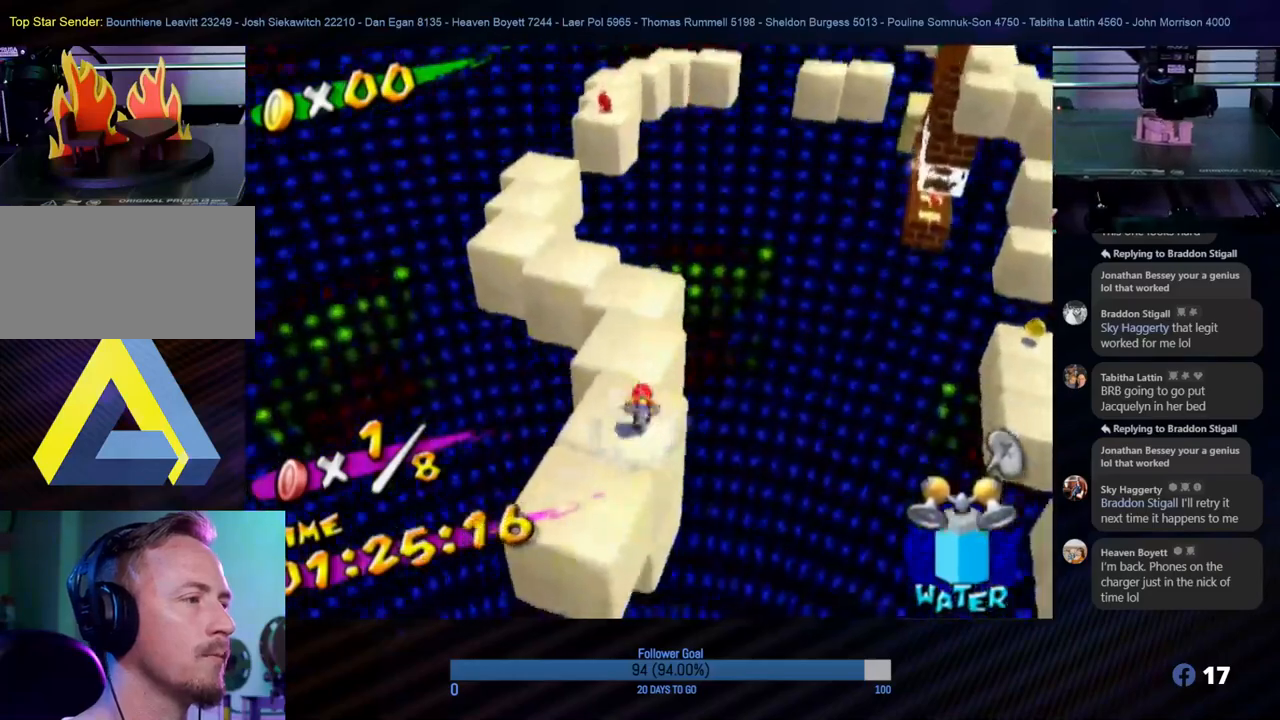
{"buttons": [], "left_stick": "up", "right_stick": "center", "events": []}
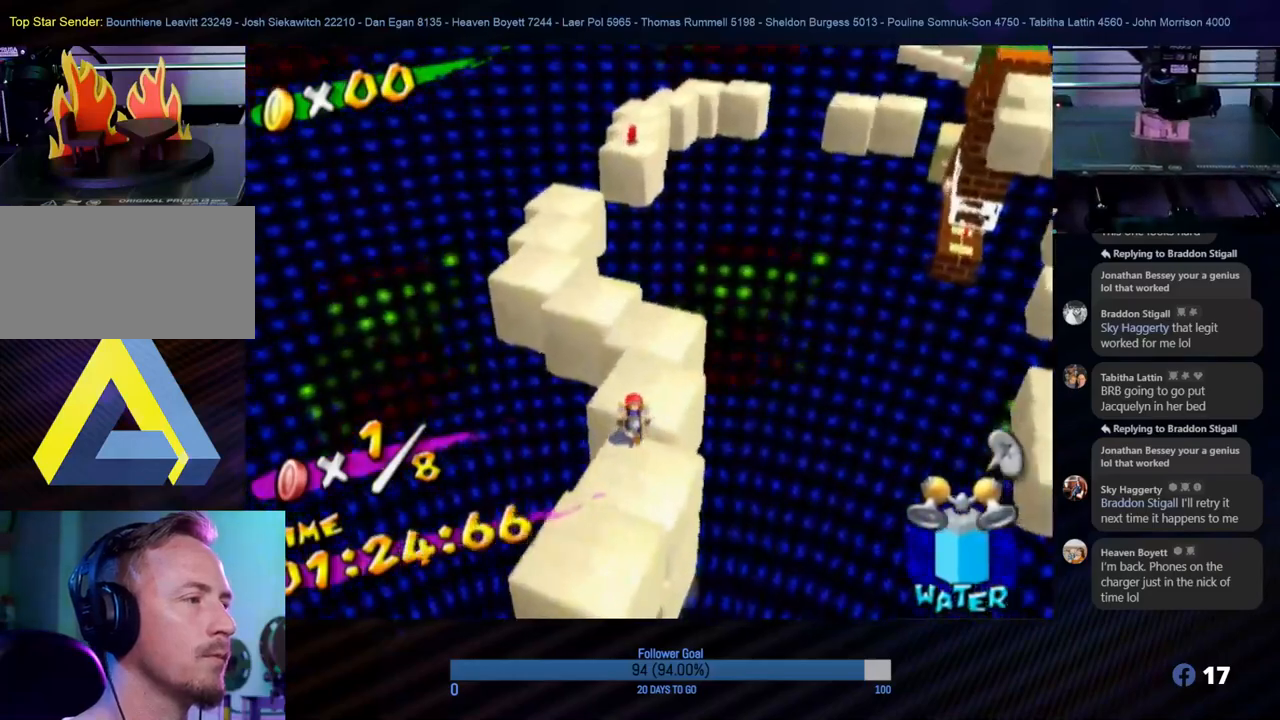
{"buttons": ["A"], "left_stick": "up", "right_stick": "center", "events": [[233, "left_stick", "up-right"], [267, "A", "down"], [350, "left_stick", "up"]]}
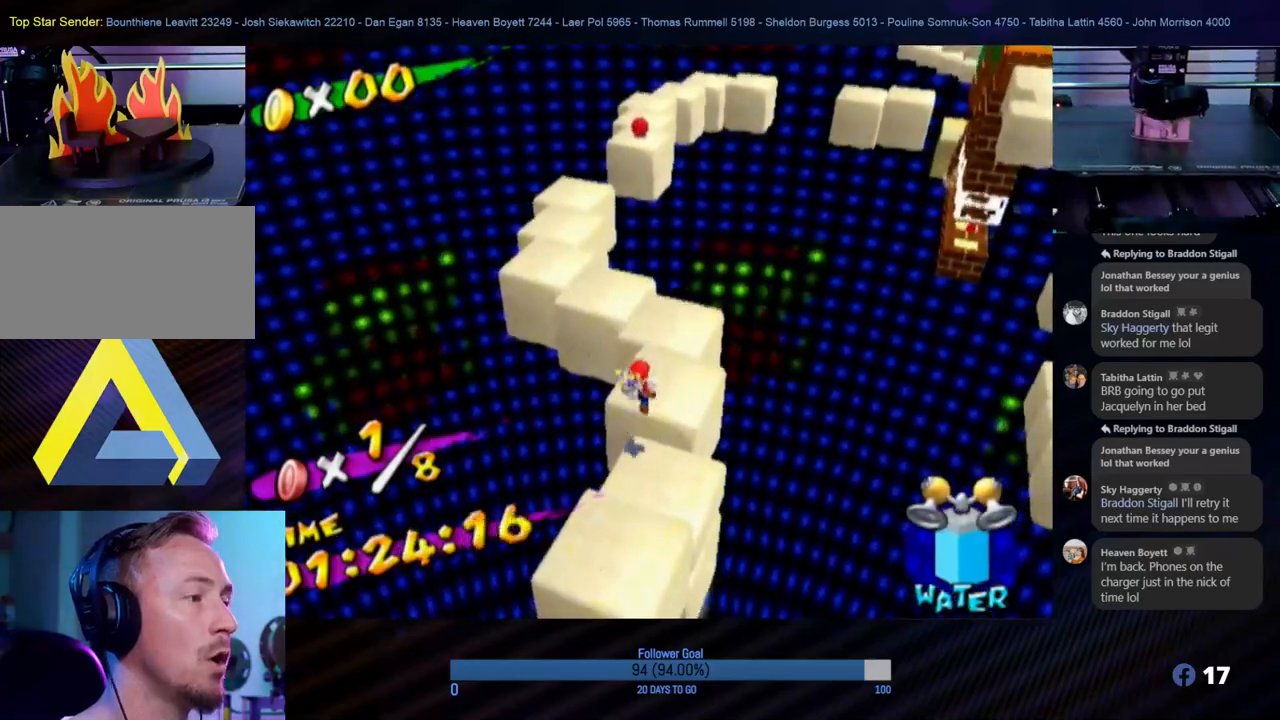
{"buttons": [], "left_stick": "up", "right_stick": "center", "events": [[100, "A", "up"], [317, "left_stick", "up-right"], [500, "left_stick", "up"]]}
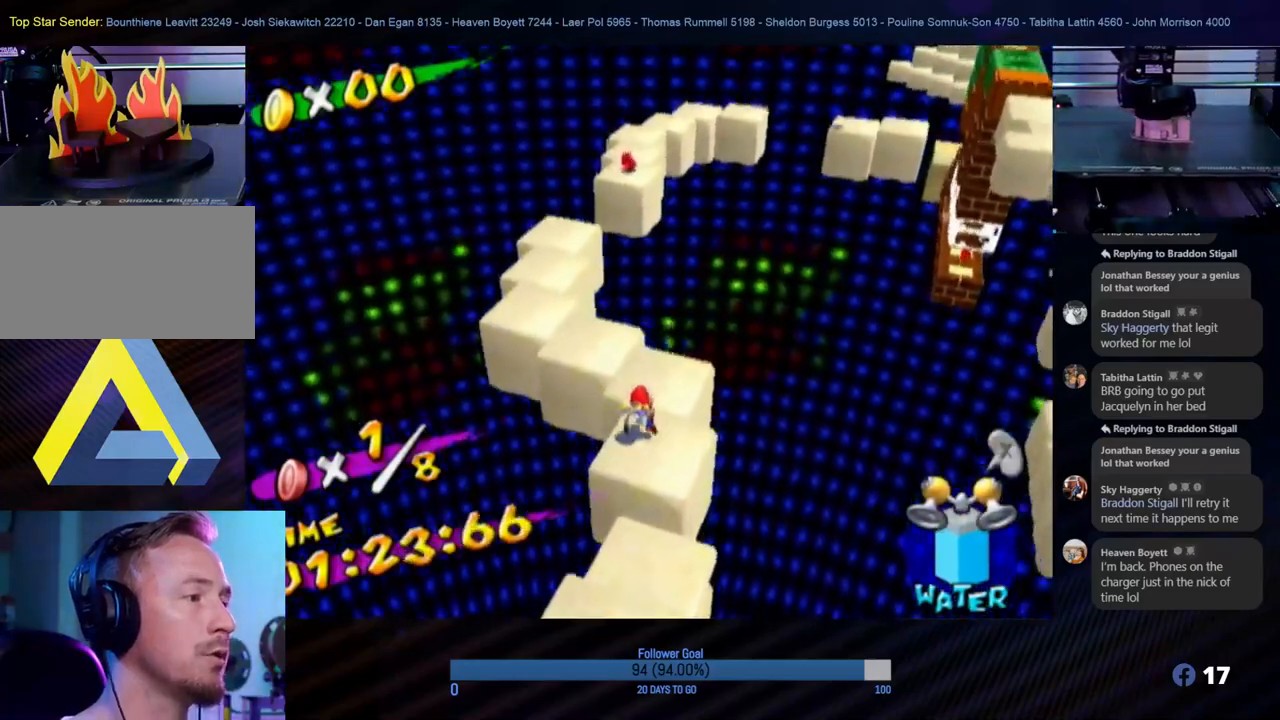
{"buttons": [], "left_stick": "up-left", "right_stick": "center", "events": [[267, "left_stick", "up-left"]]}
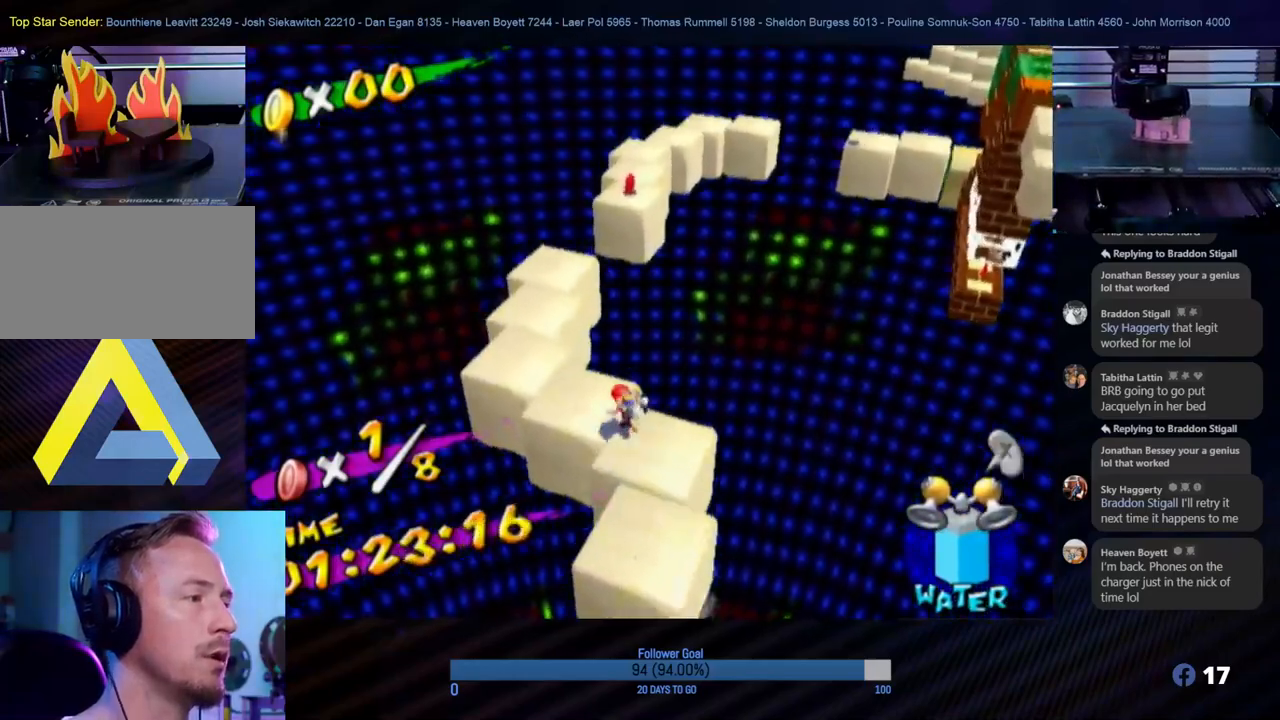
{"buttons": [], "left_stick": "up-left", "right_stick": "center", "events": []}
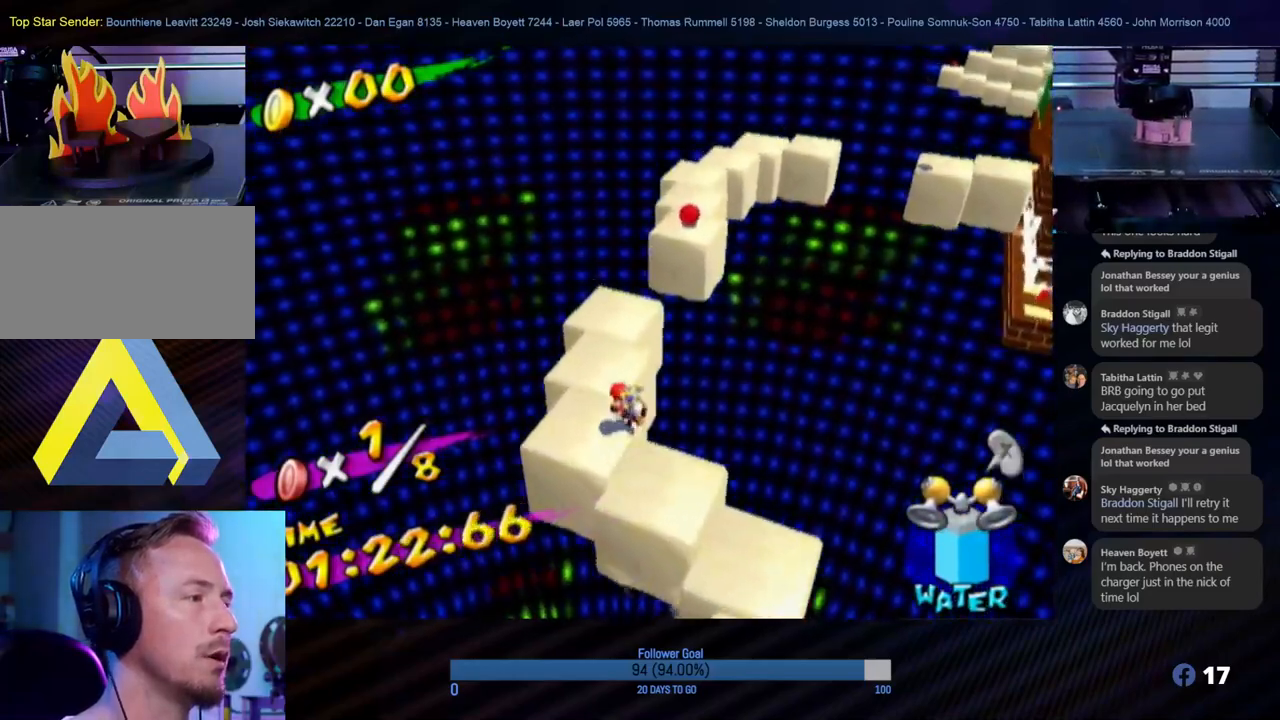
{"buttons": [], "left_stick": "up", "right_stick": "center", "events": [[50, "left_stick", "up"], [267, "left_stick", "up-right"], [400, "left_stick", "up"]]}
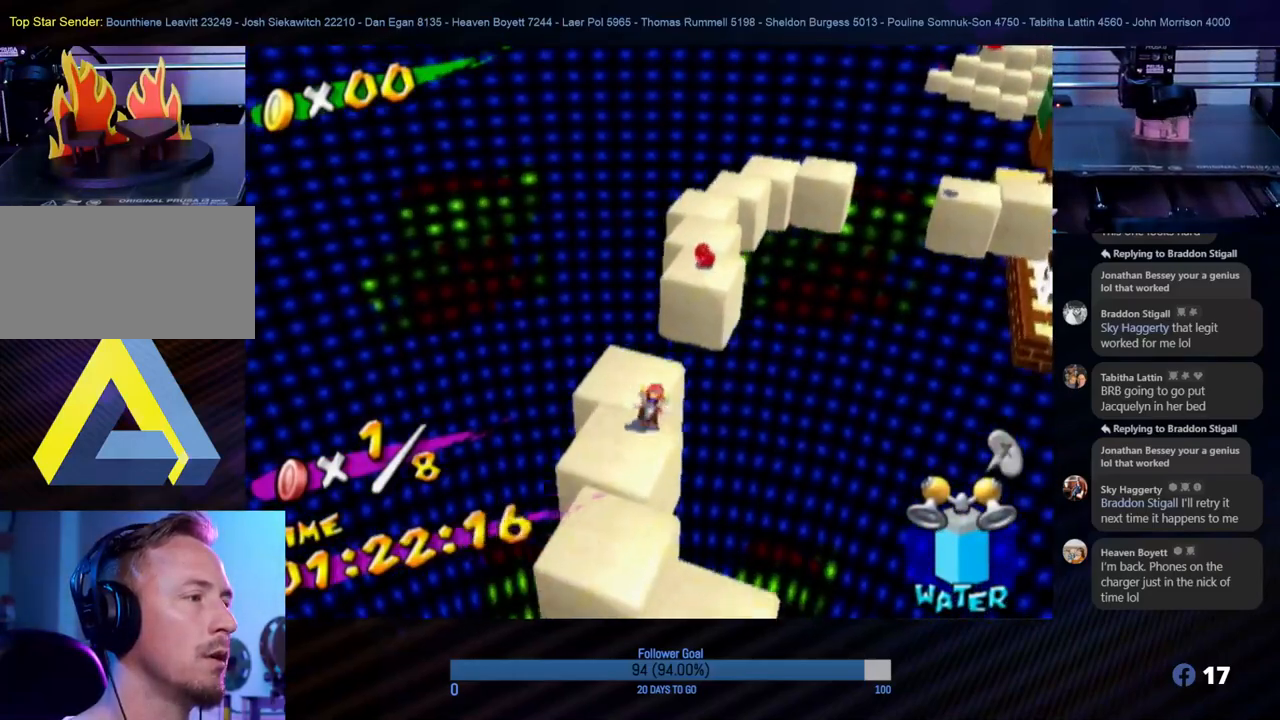
{"buttons": ["R1"], "left_stick": "up-right", "right_stick": "center", "events": [[17, "A", "down"], [200, "A", "up"], [250, "R1", "down"], [433, "left_stick", "up-right"]]}
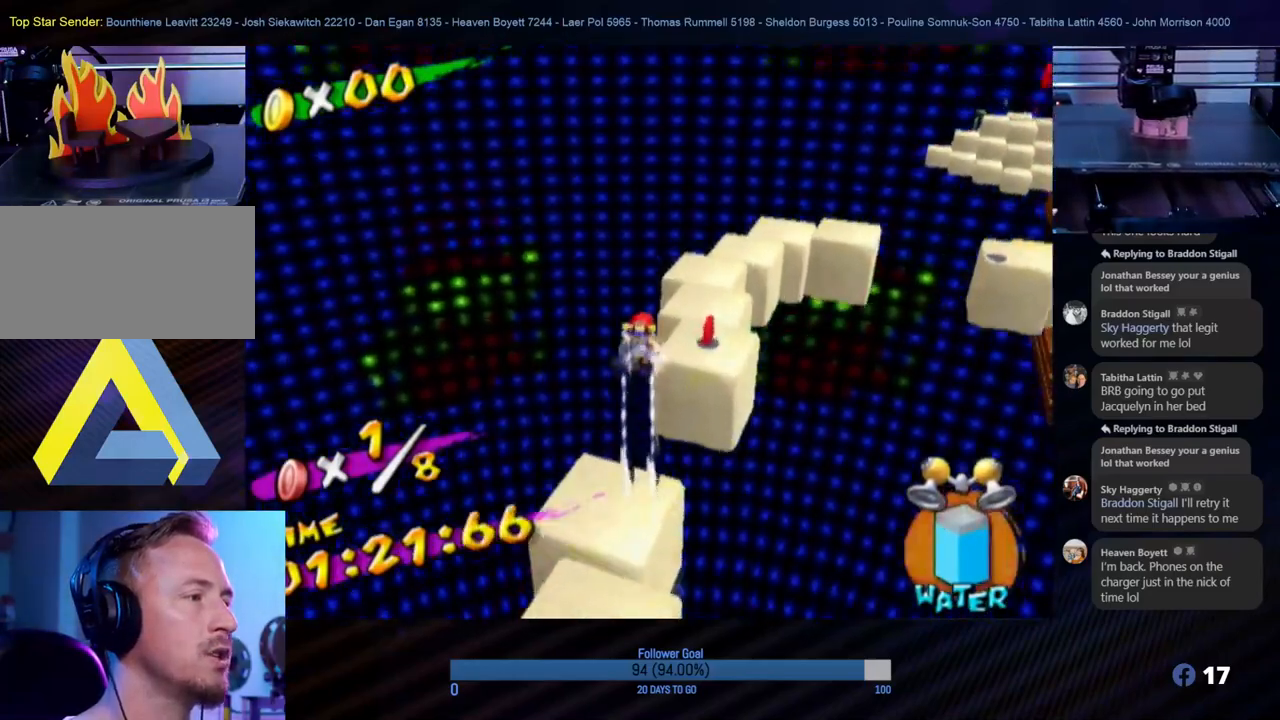
{"buttons": [], "left_stick": "up", "right_stick": "center", "events": [[150, "left_stick", "up"], [300, "left_stick", "up-right"], [400, "R1", "up"], [400, "left_stick", "up"]]}
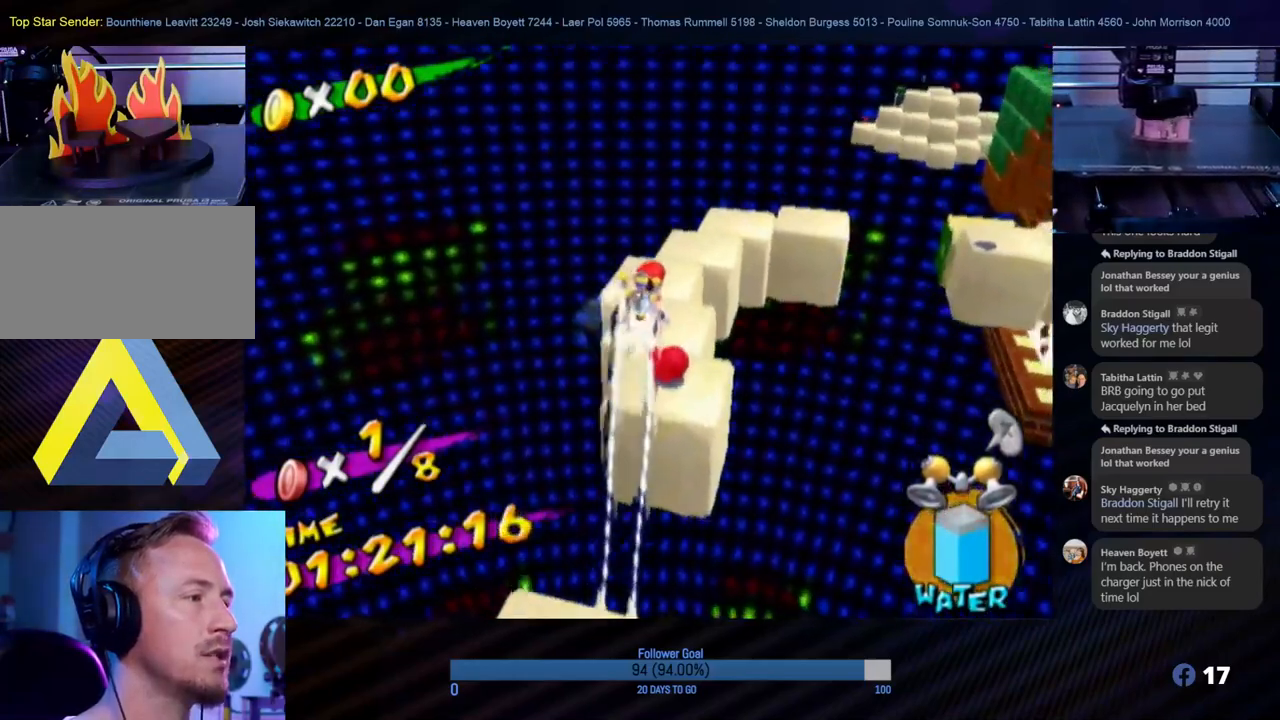
{"buttons": [], "left_stick": "center", "right_stick": "center", "events": [[33, "left_stick", "up-left"], [433, "left_stick", "center"]]}
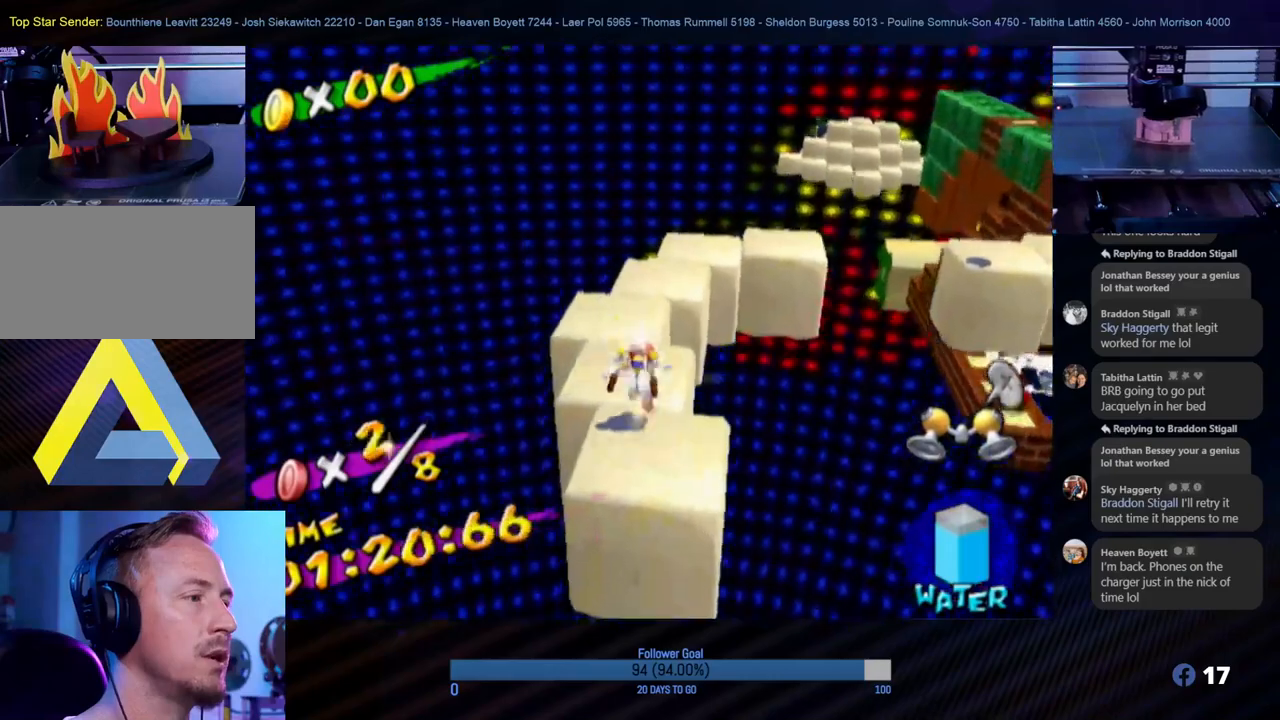
{"buttons": [], "left_stick": "up-left", "right_stick": "center", "events": [[300, "left_stick", "up-left"]]}
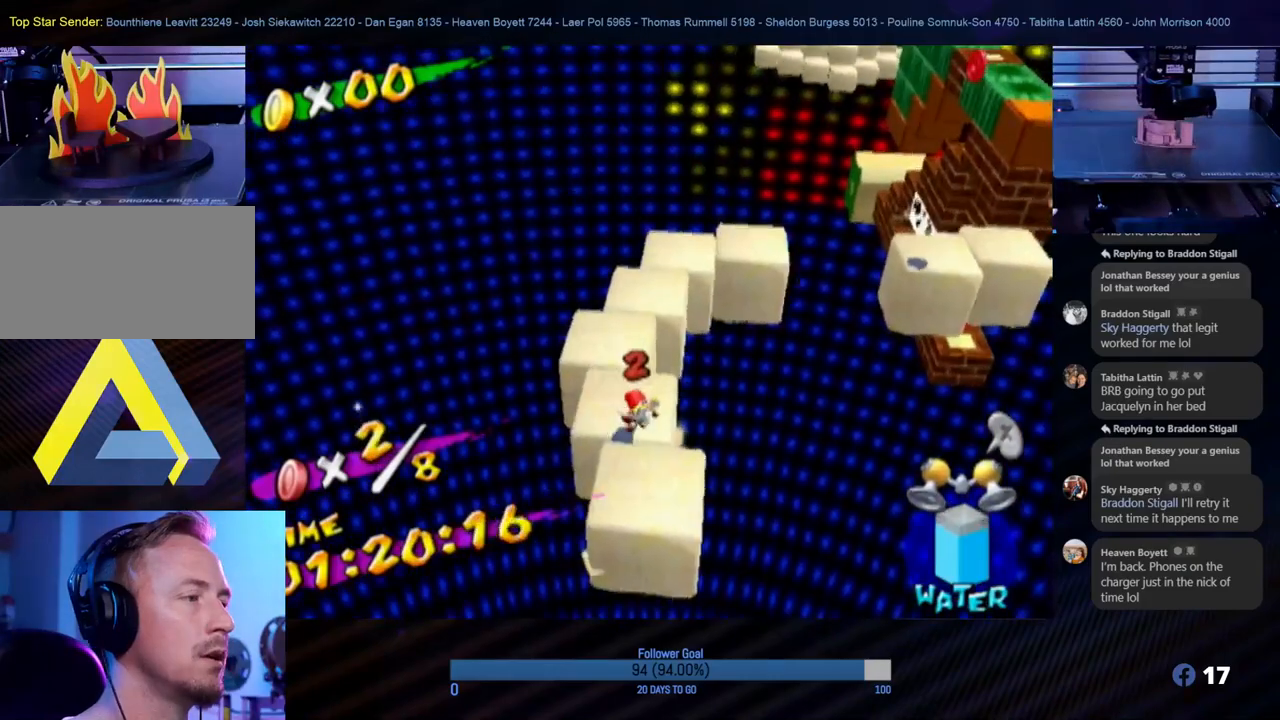
{"buttons": [], "left_stick": "up", "right_stick": "center", "events": [[100, "left_stick", "up"]]}
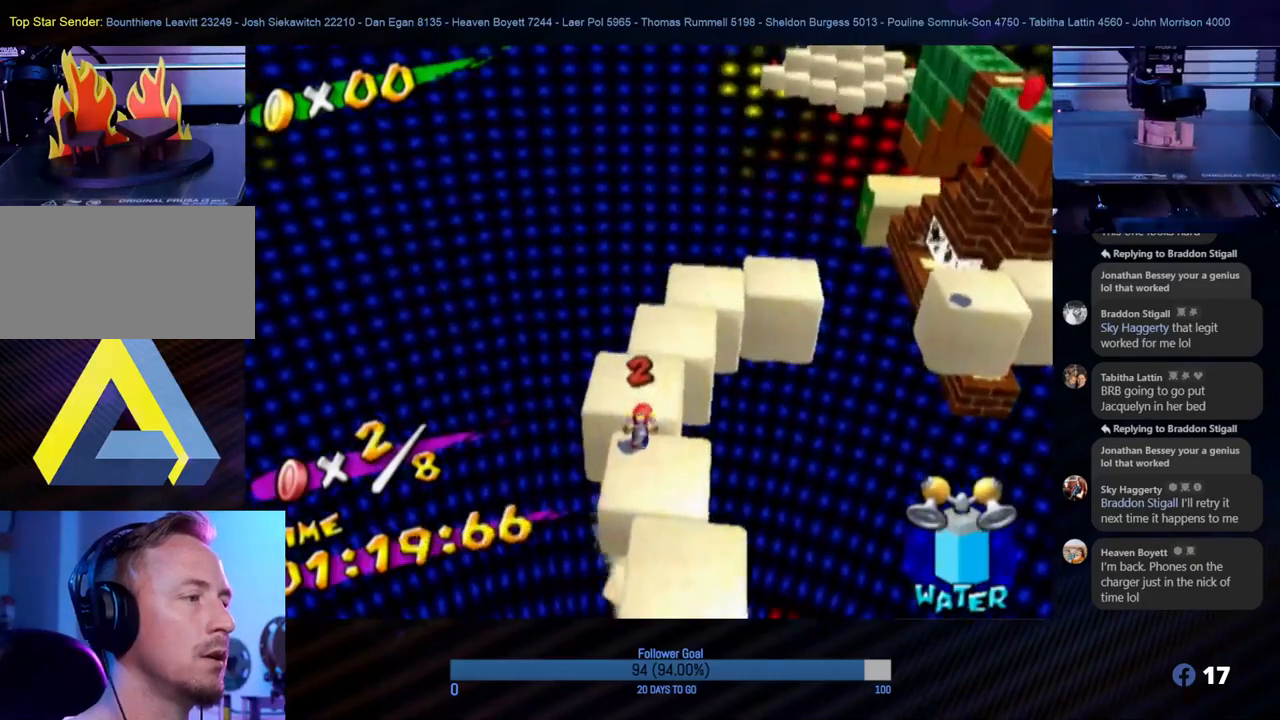
{"buttons": [], "left_stick": "up-right", "right_stick": "center", "events": [[133, "left_stick", "center"], [250, "A", "down"], [267, "left_stick", "up"], [483, "A", "up"], [500, "left_stick", "up-right"]]}
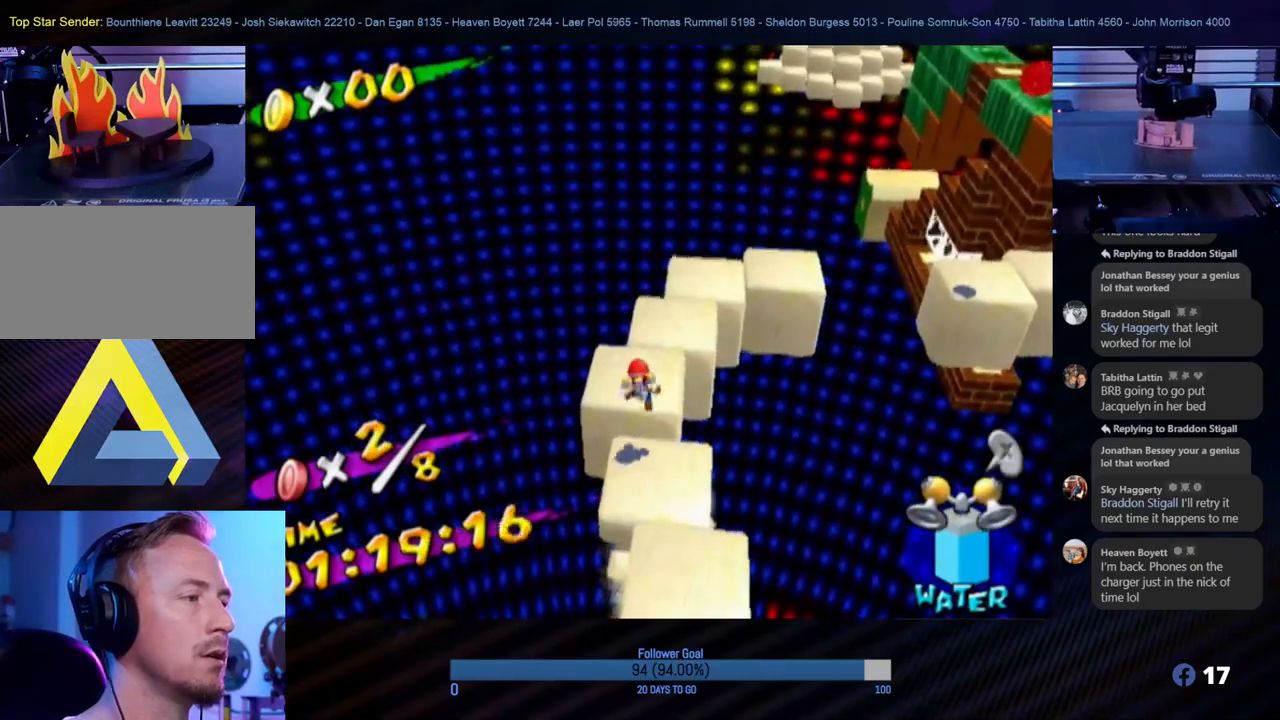
{"buttons": [], "left_stick": "up-left", "right_stick": "left", "events": [[117, "left_stick", "center"], [233, "right_stick", "left"], [500, "left_stick", "up-left"]]}
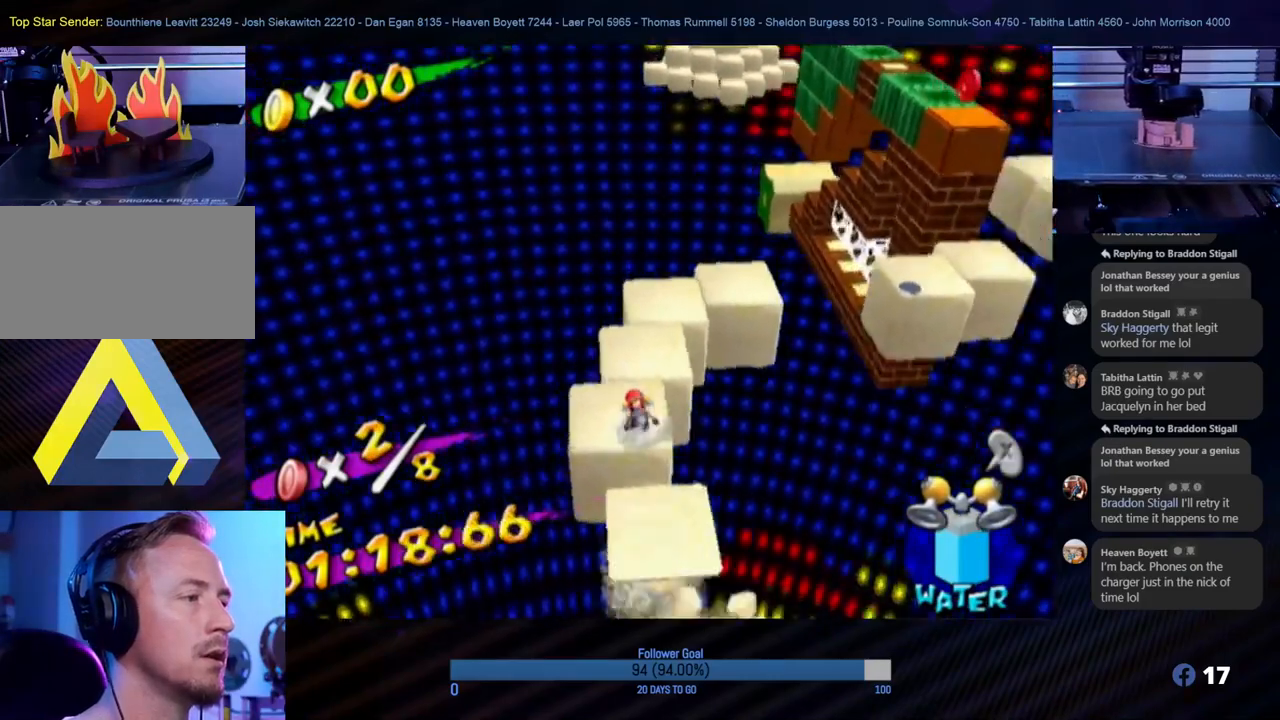
{"buttons": [], "left_stick": "up-left", "right_stick": "center", "events": [[17, "right_stick", "center"], [183, "left_stick", "center"], [500, "left_stick", "up-left"]]}
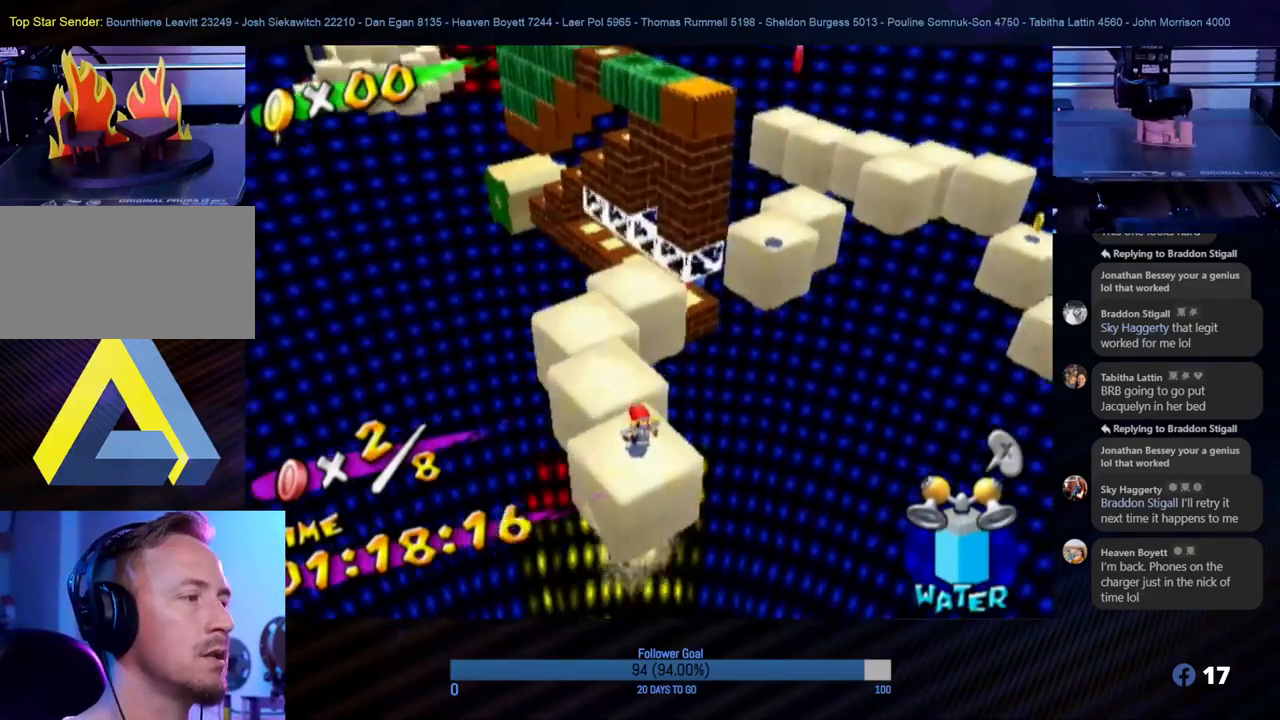
{"buttons": [], "left_stick": "up", "right_stick": "center", "events": [[67, "A", "down"], [400, "A", "up"], [400, "left_stick", "up"]]}
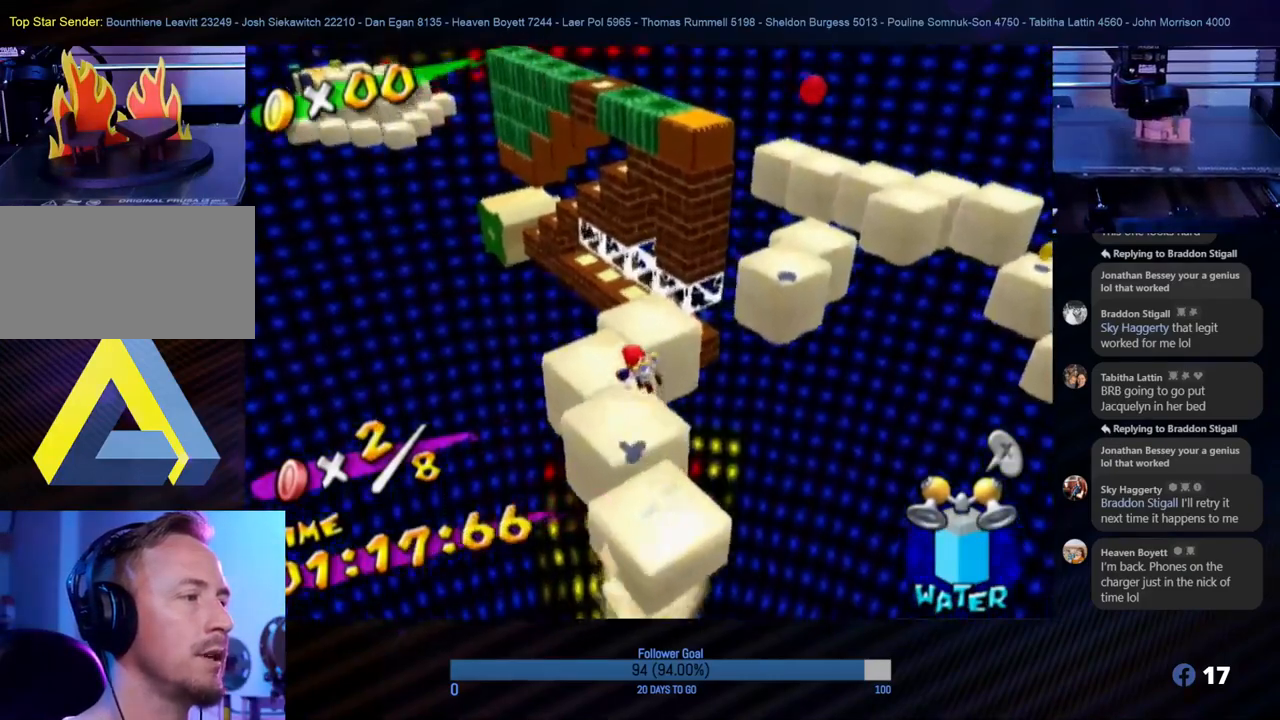
{"buttons": [], "left_stick": "center", "right_stick": "center", "events": [[233, "left_stick", "center"]]}
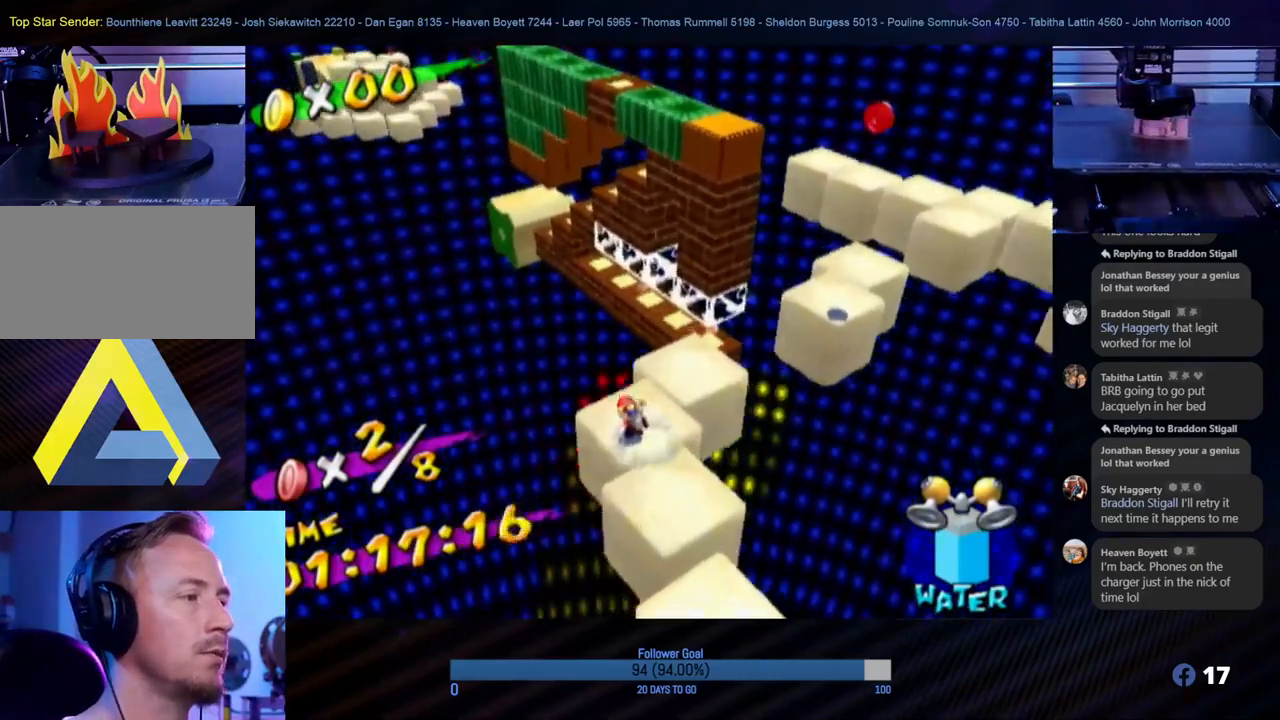
{"buttons": [], "left_stick": "center", "right_stick": "center", "events": [[50, "right_stick", "left"], [267, "right_stick", "center"]]}
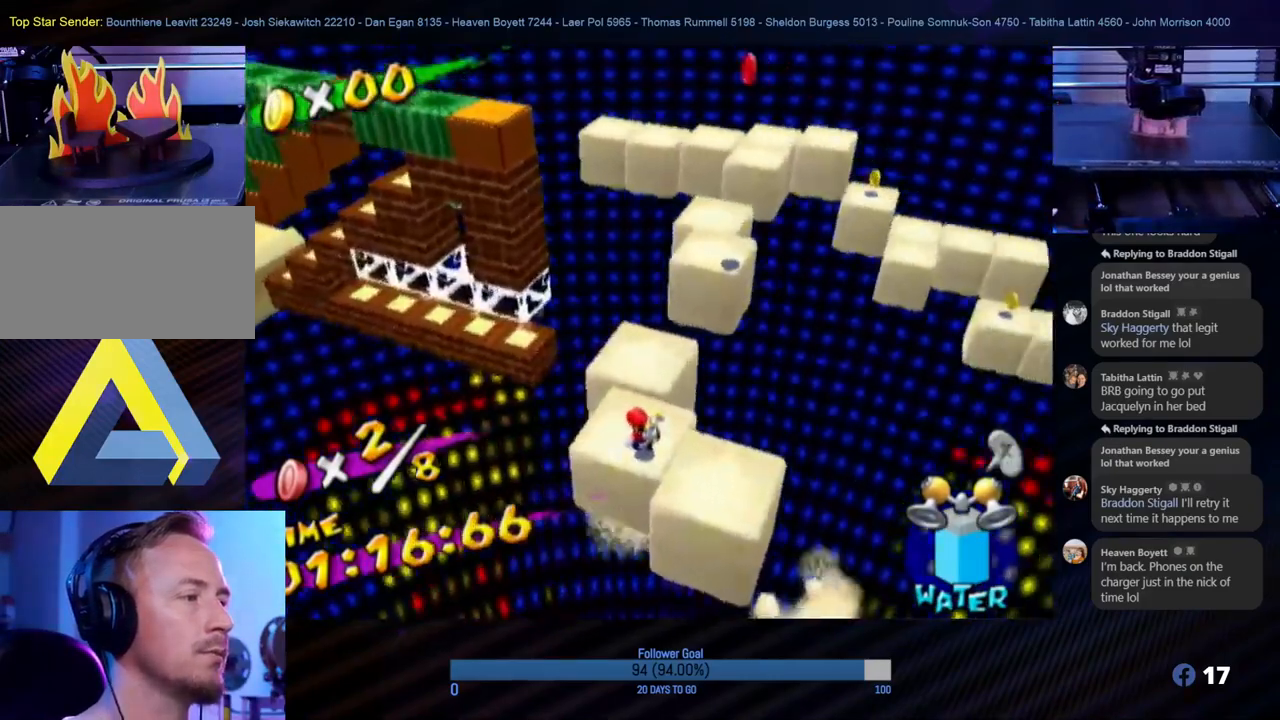
{"buttons": [], "left_stick": "up", "right_stick": "center", "events": [[50, "left_stick", "up"], [183, "left_stick", "up-left"], [267, "A", "down"], [317, "left_stick", "up"], [483, "A", "up"]]}